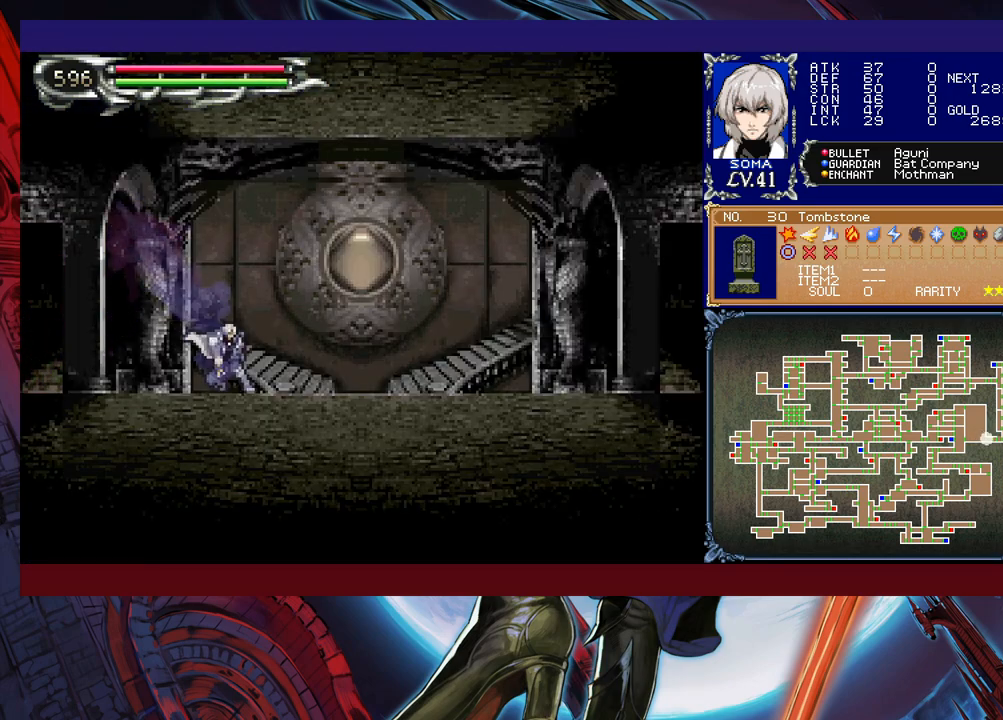
Gameplay with a controller (Xbox layout); each line is a JSON object with the inputs held at the frame after it. "events" lists button and stick changes between this image and that frame as [ms after this image, input, new state], when the widget could be followed in between. Not read: L2 R2 right_stick.
{"buttons": ["Y"], "left_stick": "left", "events": [[33, "Y", "down"], [67, "B", "down"], [83, "Y", "up"], [83, "left_stick", "down-right"], [133, "B", "up"], [183, "B", "down"], [267, "B", "up"], [333, "B", "down"], [383, "B", "up"], [433, "left_stick", "left"], [483, "Y", "down"]]}
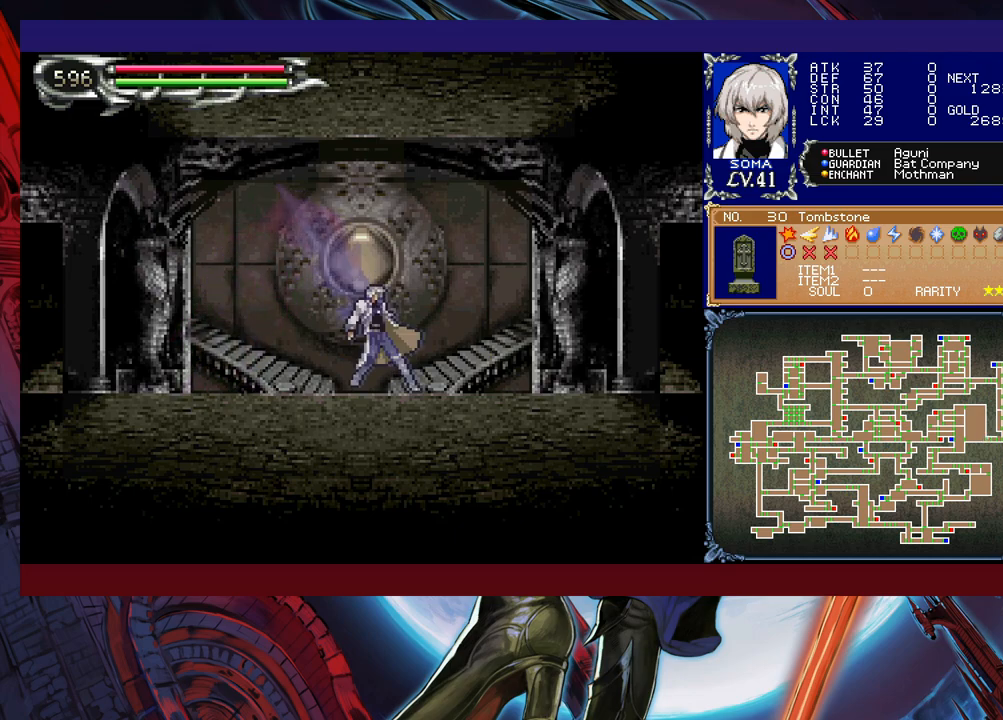
{"buttons": ["B", "Y"], "left_stick": "down-right", "events": [[33, "B", "down"], [33, "Y", "up"], [33, "left_stick", "down-right"], [83, "B", "up"], [167, "B", "down"], [233, "B", "up"], [283, "B", "down"], [383, "B", "up"], [383, "left_stick", "left"], [433, "Y", "down"], [483, "B", "down"], [483, "left_stick", "down-right"]]}
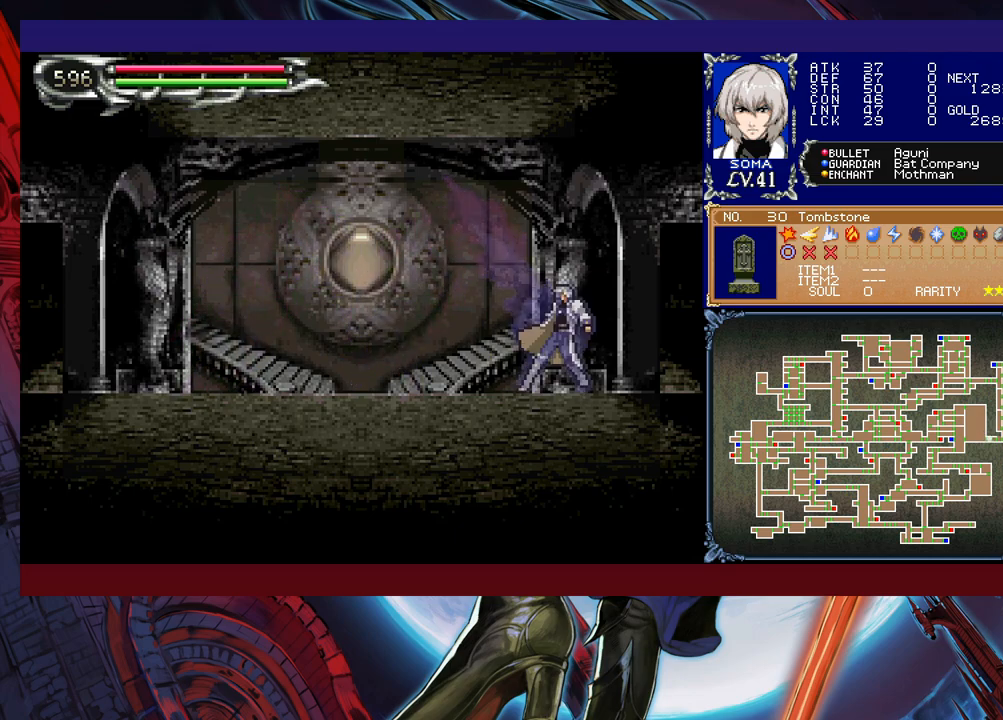
{"buttons": ["B"], "left_stick": "down-right", "events": [[17, "Y", "up"], [83, "B", "up"], [117, "B", "down"], [183, "B", "up"], [233, "B", "down"], [283, "B", "up"], [333, "B", "down"], [417, "B", "up"], [483, "B", "down"]]}
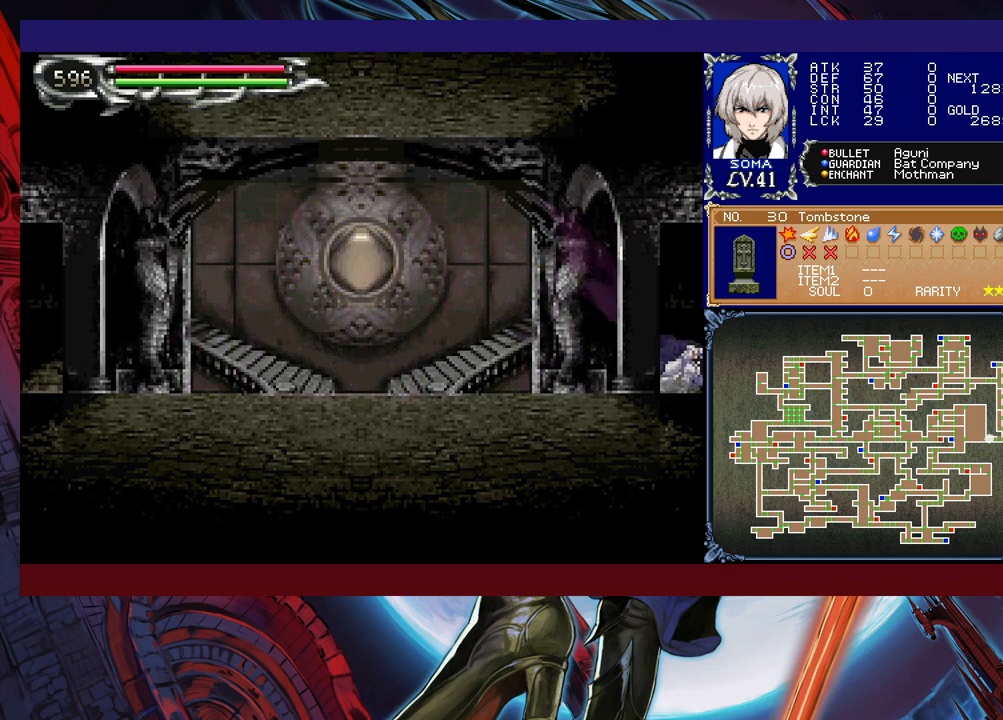
{"buttons": [], "left_stick": "center", "events": [[33, "B", "up"], [167, "left_stick", "right"], [383, "left_stick", "center"]]}
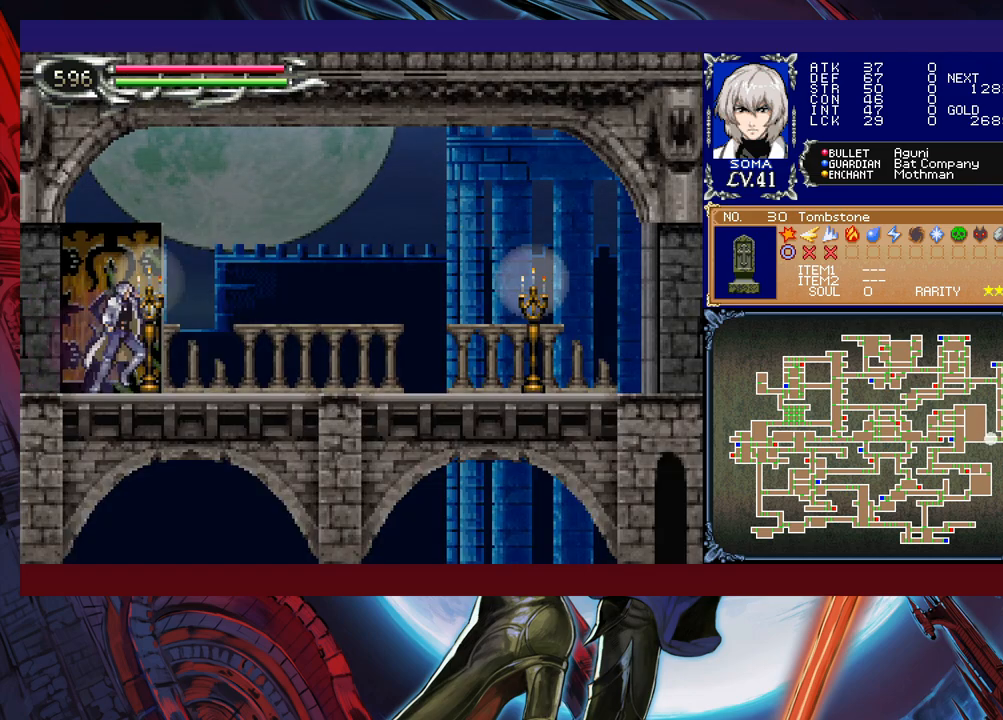
{"buttons": [], "left_stick": "right", "events": [[33, "left_stick", "right"]]}
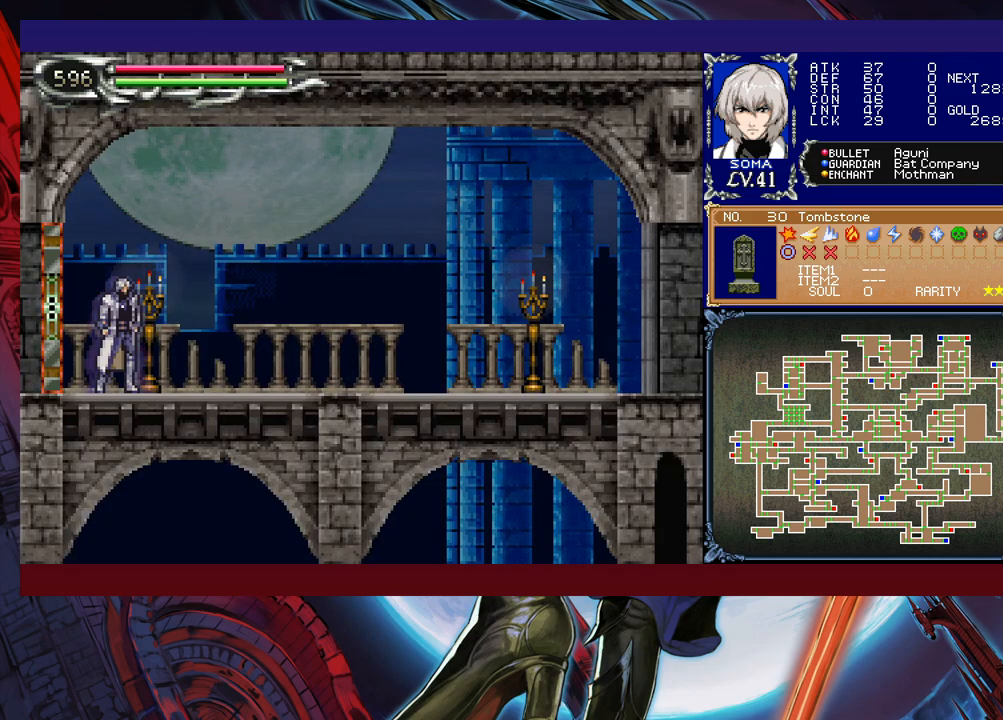
{"buttons": [], "left_stick": "up", "events": [[33, "START", "down"], [133, "START", "up"], [133, "left_stick", "center"], [283, "left_stick", "up"], [383, "left_stick", "center"], [433, "left_stick", "up"]]}
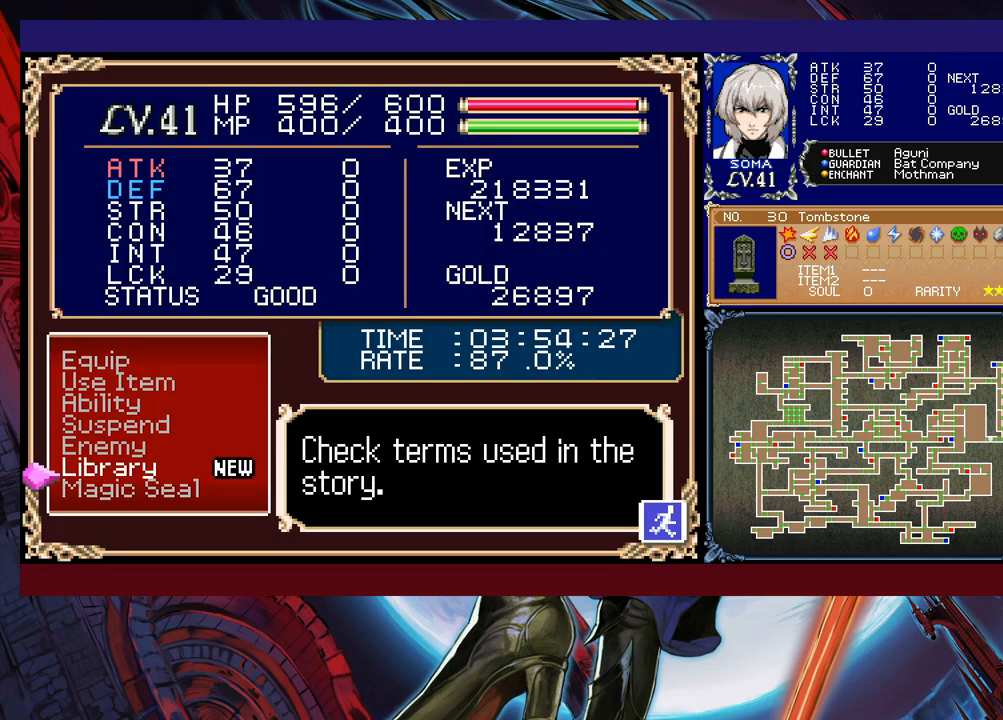
{"buttons": [], "left_stick": "center", "events": [[33, "left_stick", "center"], [383, "left_stick", "up"], [483, "left_stick", "center"]]}
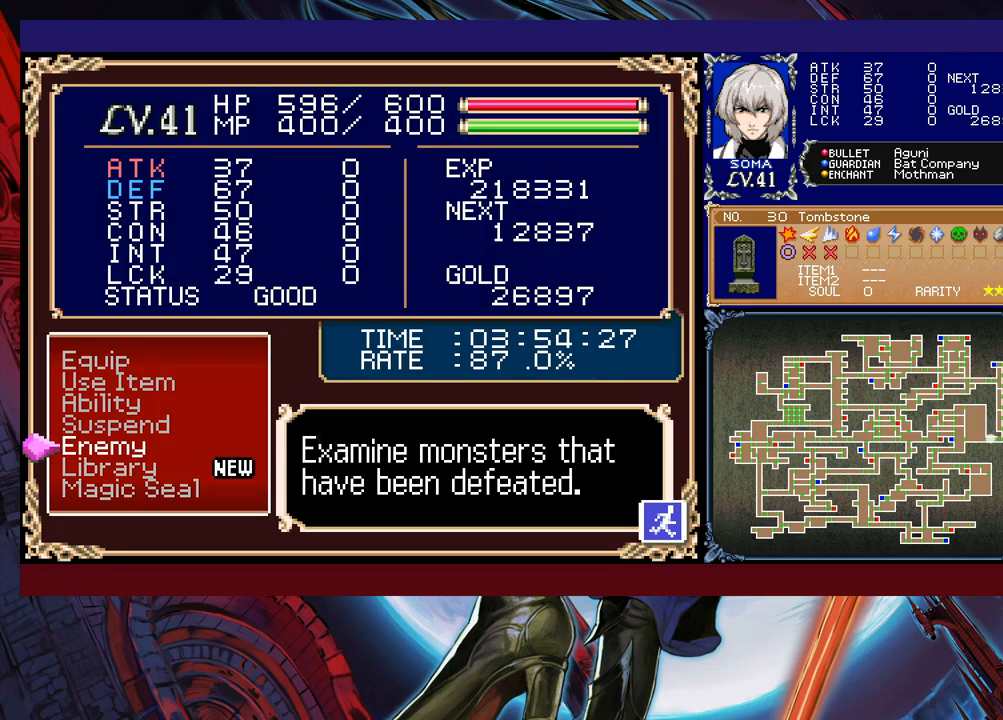
{"buttons": [], "left_stick": "center", "events": [[167, "A", "down"], [283, "A", "up"]]}
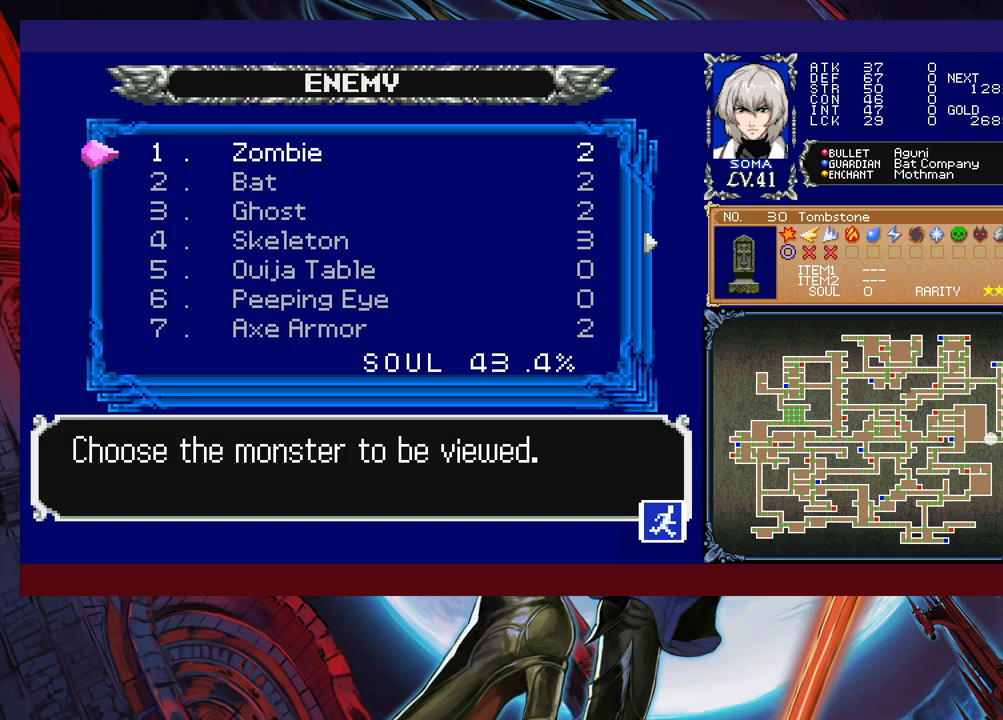
{"buttons": [], "left_stick": "down", "events": [[283, "left_stick", "down"], [383, "left_stick", "center"], [433, "left_stick", "down"]]}
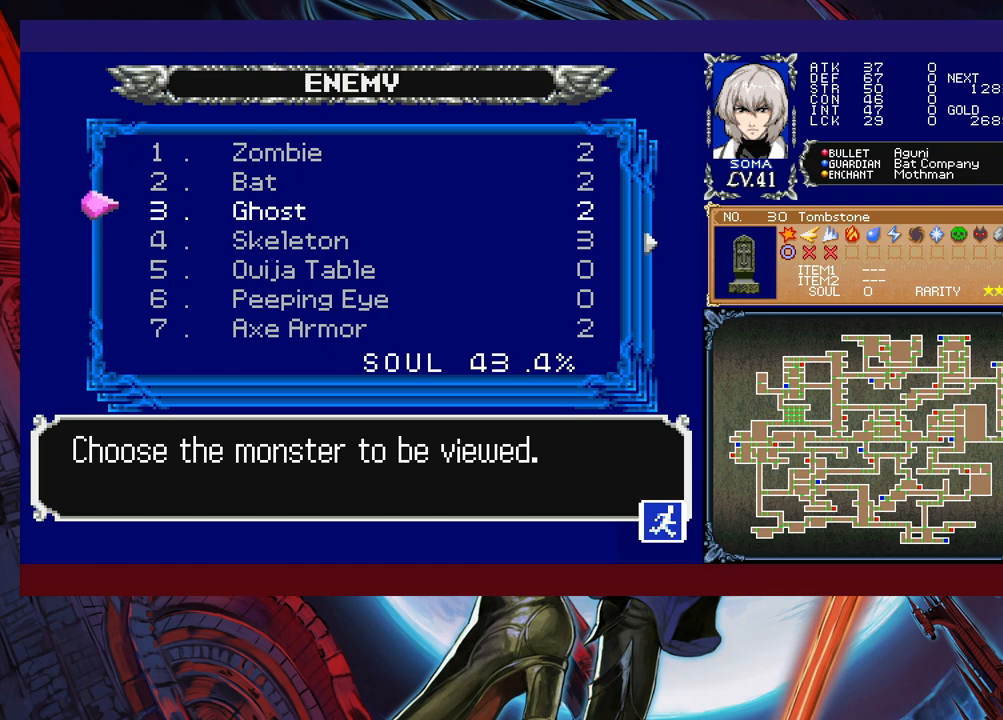
{"buttons": [], "left_stick": "right", "events": [[33, "left_stick", "center"], [83, "left_stick", "down"], [183, "B", "down"], [183, "left_stick", "center"], [317, "B", "up"], [433, "left_stick", "right"]]}
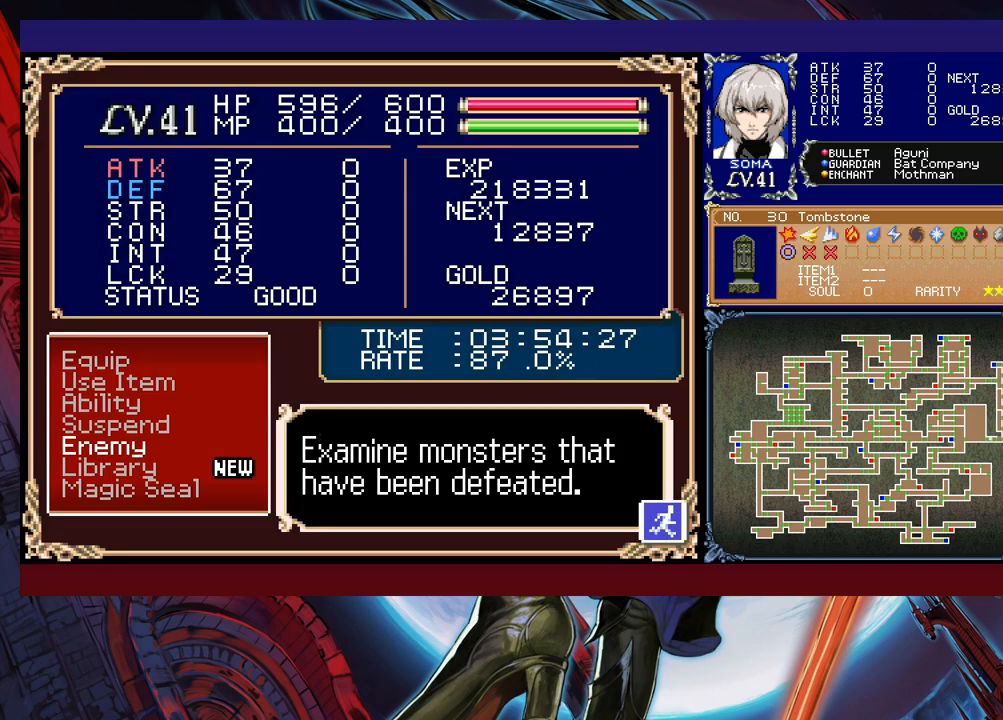
{"buttons": [], "left_stick": "down-right", "events": [[33, "B", "down"], [133, "B", "up"], [383, "Y", "down"], [383, "left_stick", "up-left"], [467, "B", "down"], [467, "Y", "up"], [483, "B", "up"], [483, "left_stick", "down-right"]]}
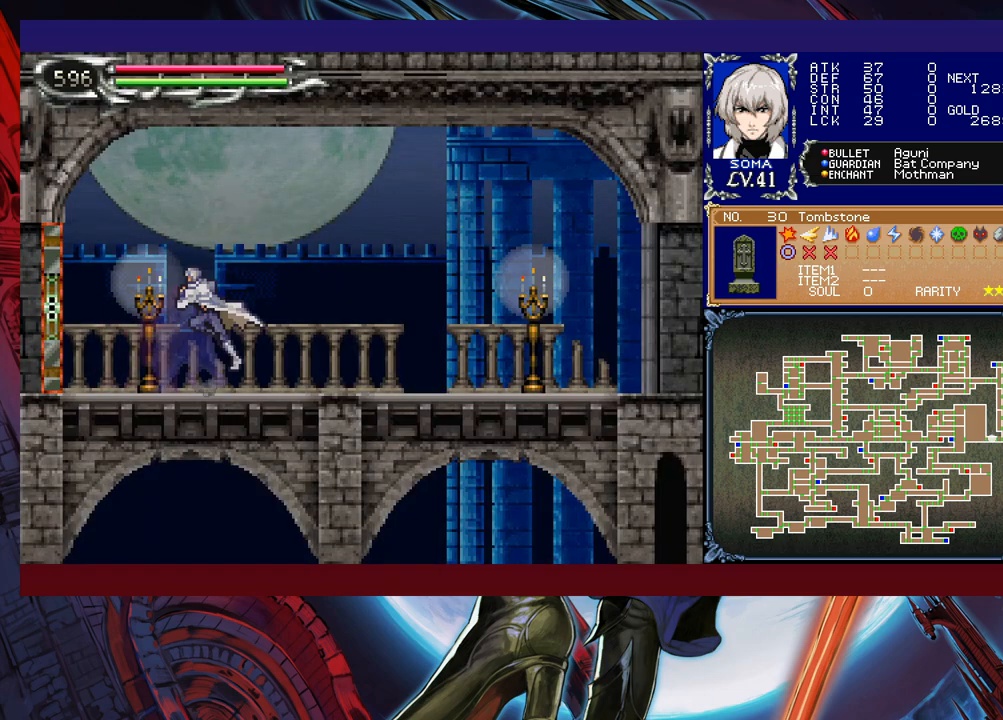
{"buttons": [], "left_stick": "down-right", "events": [[67, "B", "down"], [133, "B", "up"], [183, "B", "down"], [267, "B", "up"], [333, "Y", "down"], [333, "left_stick", "left"], [383, "B", "down"], [383, "Y", "up"], [467, "left_stick", "down-right"], [483, "B", "up"]]}
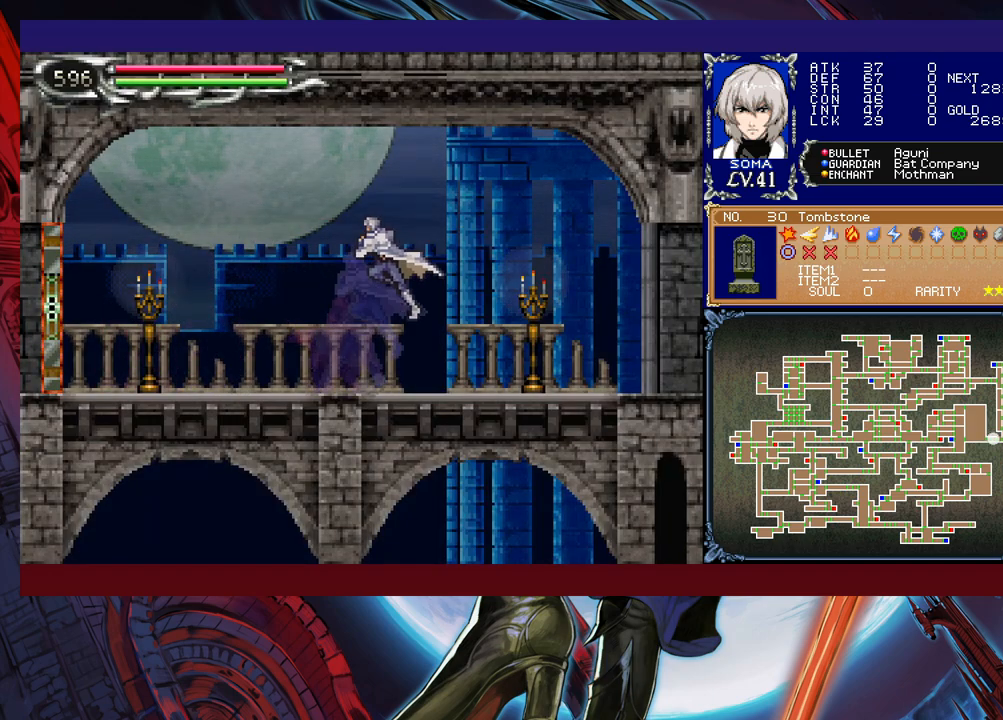
{"buttons": ["B"], "left_stick": "down-right", "events": [[17, "B", "down"], [83, "B", "up"], [133, "B", "down"], [217, "B", "up"], [283, "left_stick", "left"], [317, "Y", "down"], [383, "B", "down"], [383, "Y", "up"], [383, "left_stick", "right"], [433, "B", "up"], [483, "B", "down"], [483, "left_stick", "down-right"]]}
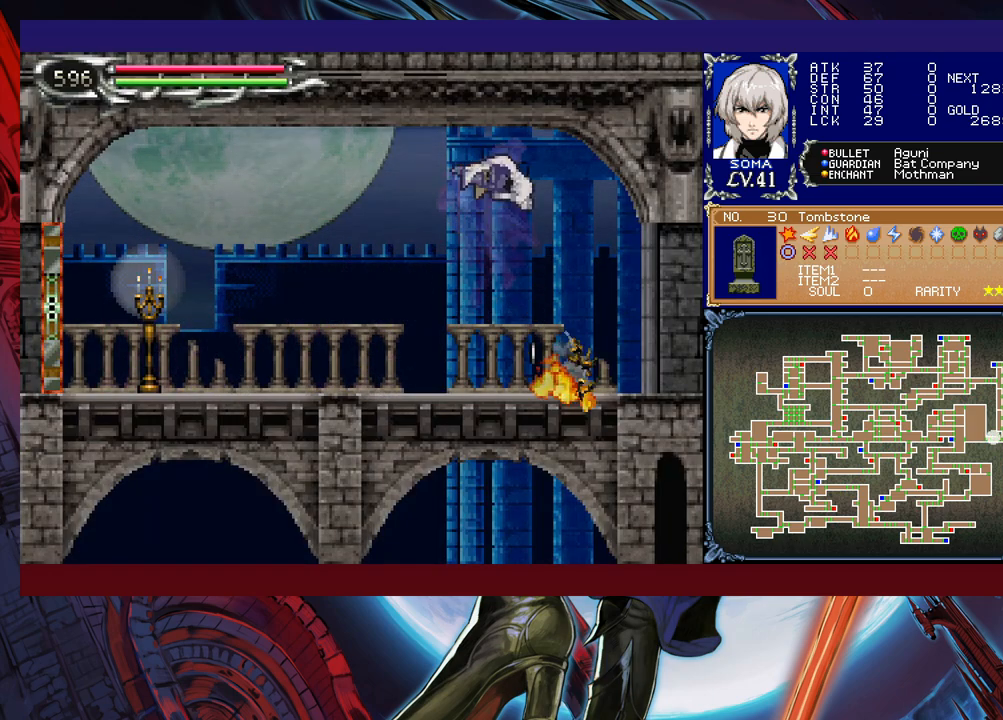
{"buttons": [], "left_stick": "right", "events": [[83, "B", "up"], [133, "B", "down"], [233, "B", "up"], [333, "left_stick", "center"], [383, "left_stick", "right"]]}
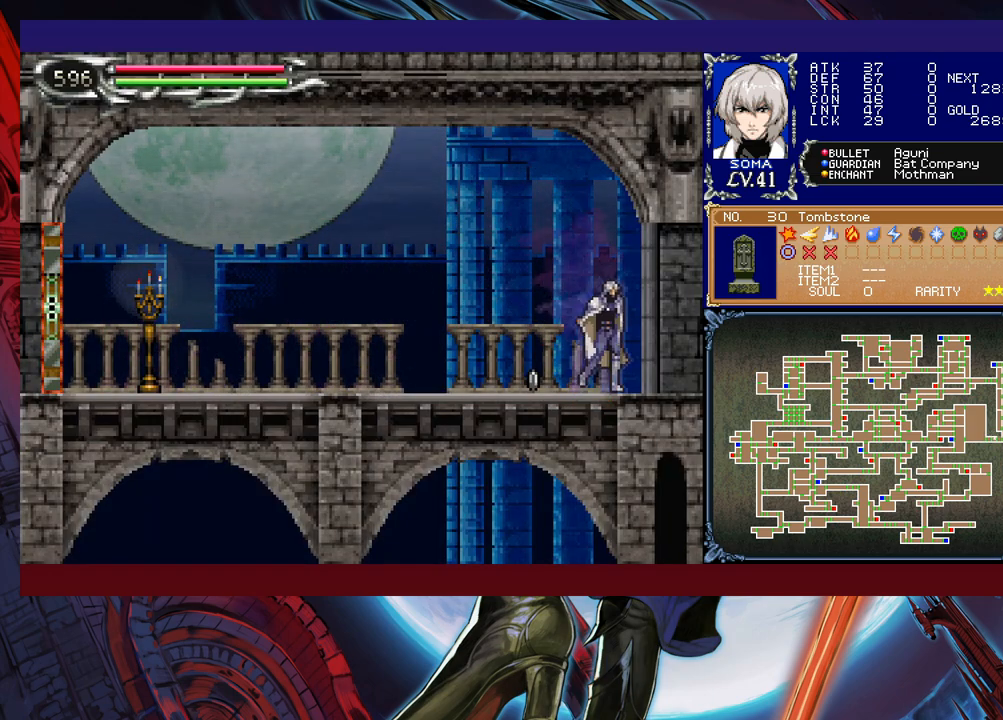
{"buttons": [], "left_stick": "down-right", "events": [[83, "left_stick", "left"], [117, "Y", "down"], [167, "B", "down"], [167, "Y", "up"], [183, "left_stick", "down-right"], [217, "B", "up"], [267, "B", "down"], [333, "B", "up"], [383, "B", "down"], [483, "B", "up"]]}
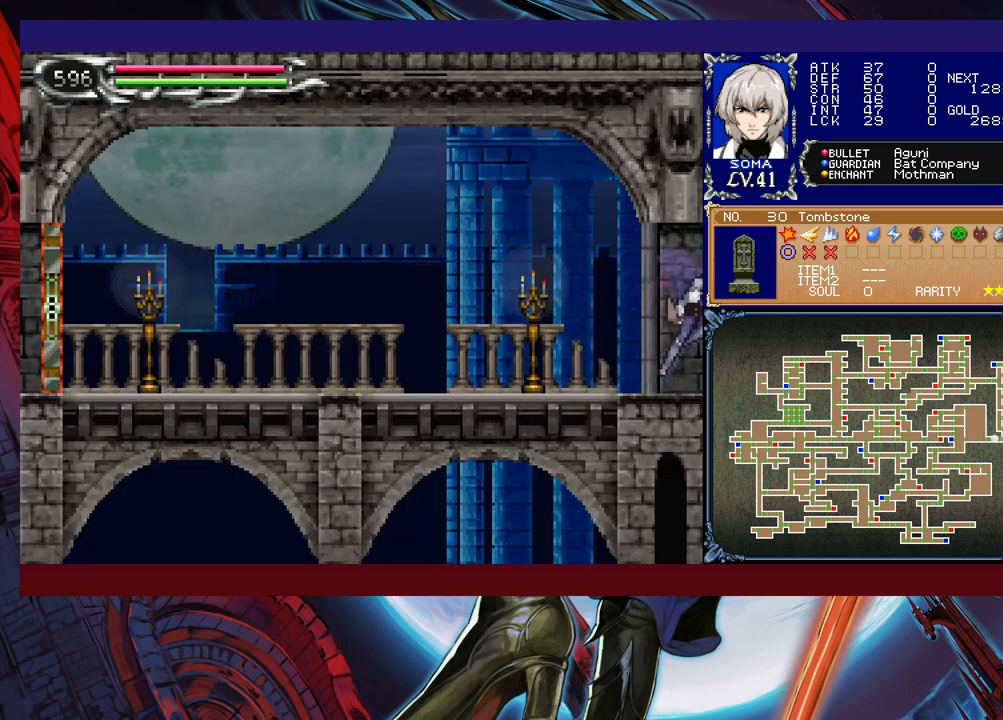
{"buttons": [], "left_stick": "right", "events": [[317, "left_stick", "right"]]}
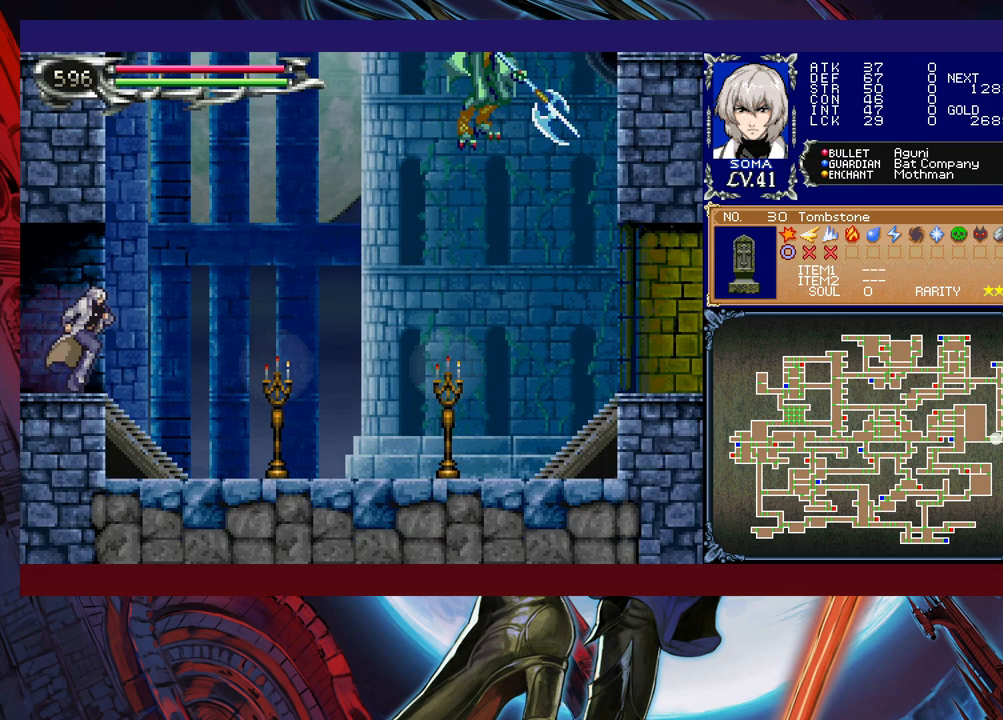
{"buttons": [], "left_stick": "right", "events": [[83, "left_stick", "left"], [117, "Y", "down"], [167, "B", "down"], [167, "Y", "up"], [183, "left_stick", "right"], [217, "B", "up"]]}
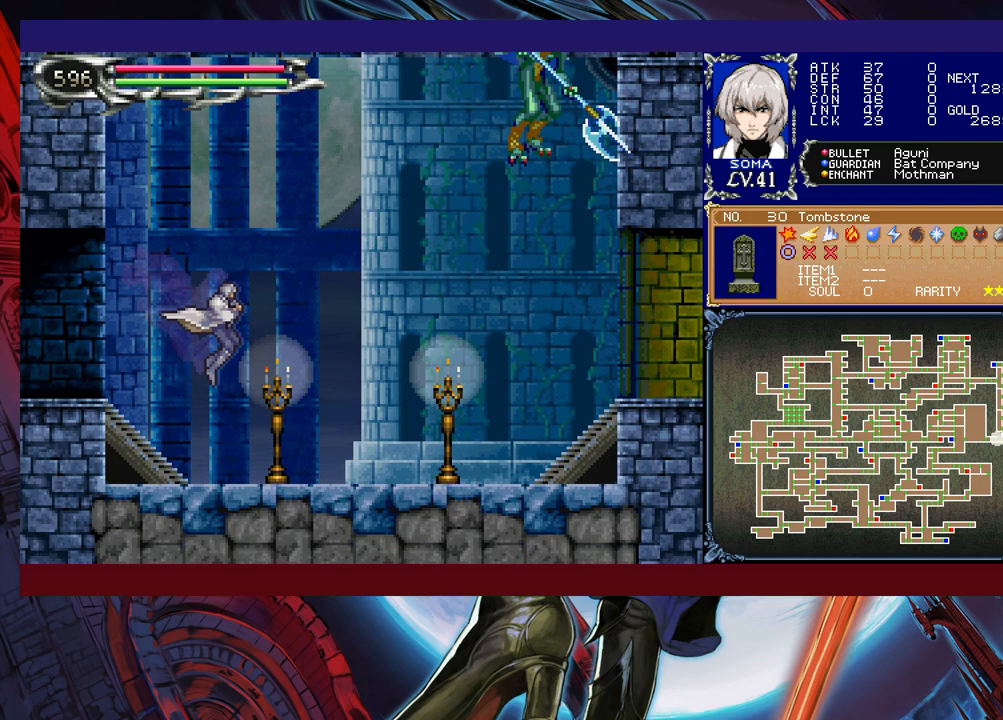
{"buttons": [], "left_stick": "right", "events": []}
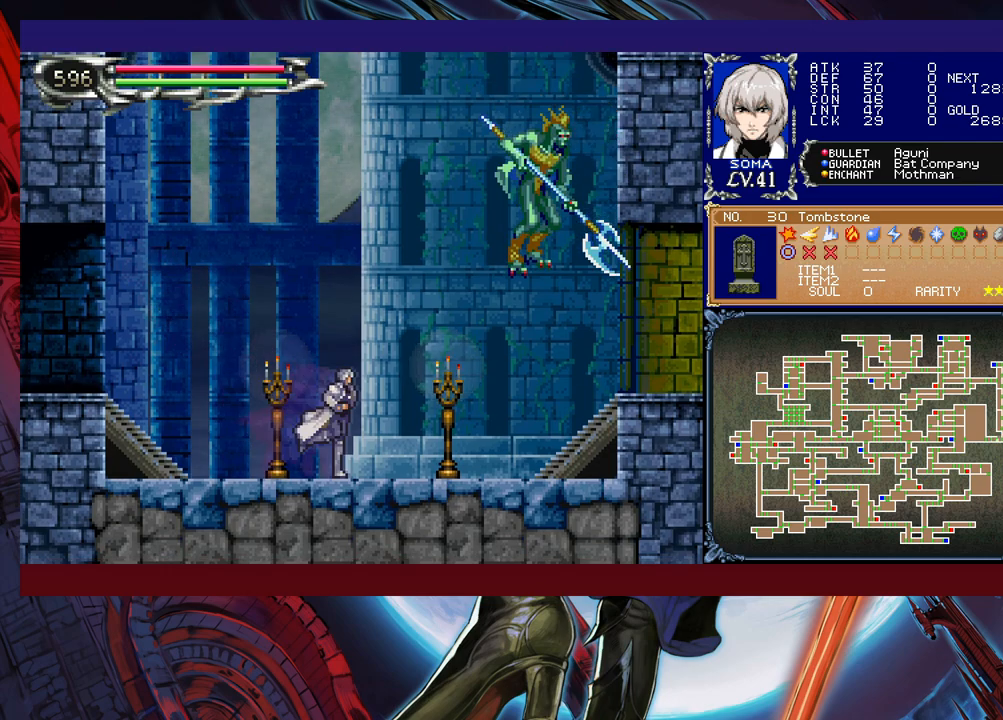
{"buttons": [], "left_stick": "left", "events": [[133, "left_stick", "center"], [383, "left_stick", "left"]]}
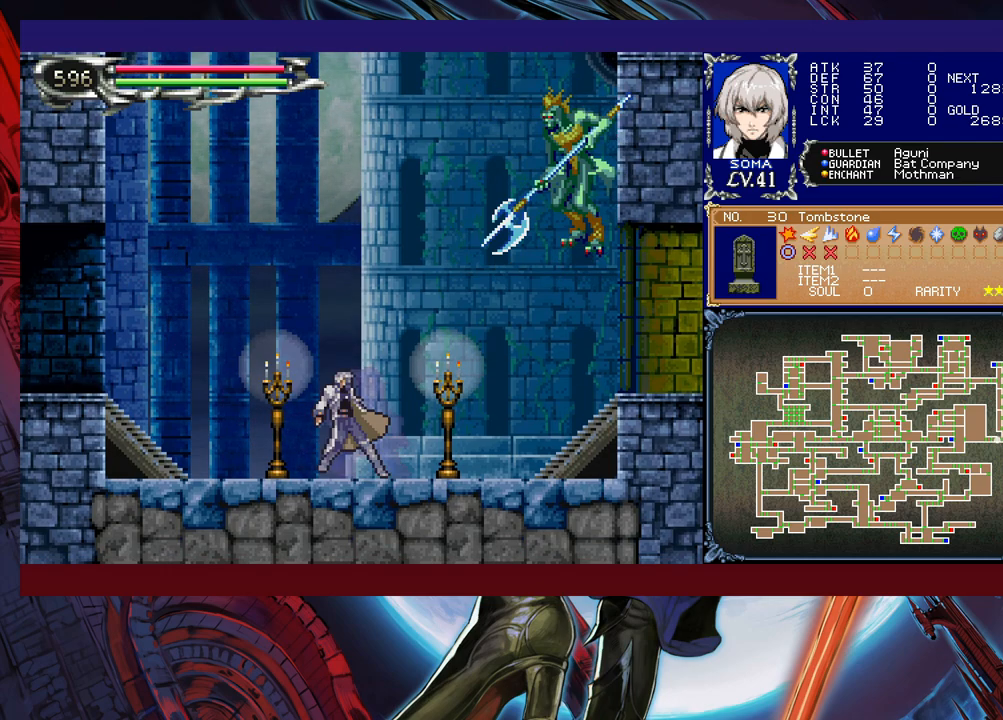
{"buttons": [], "left_stick": "center", "events": [[167, "left_stick", "center"]]}
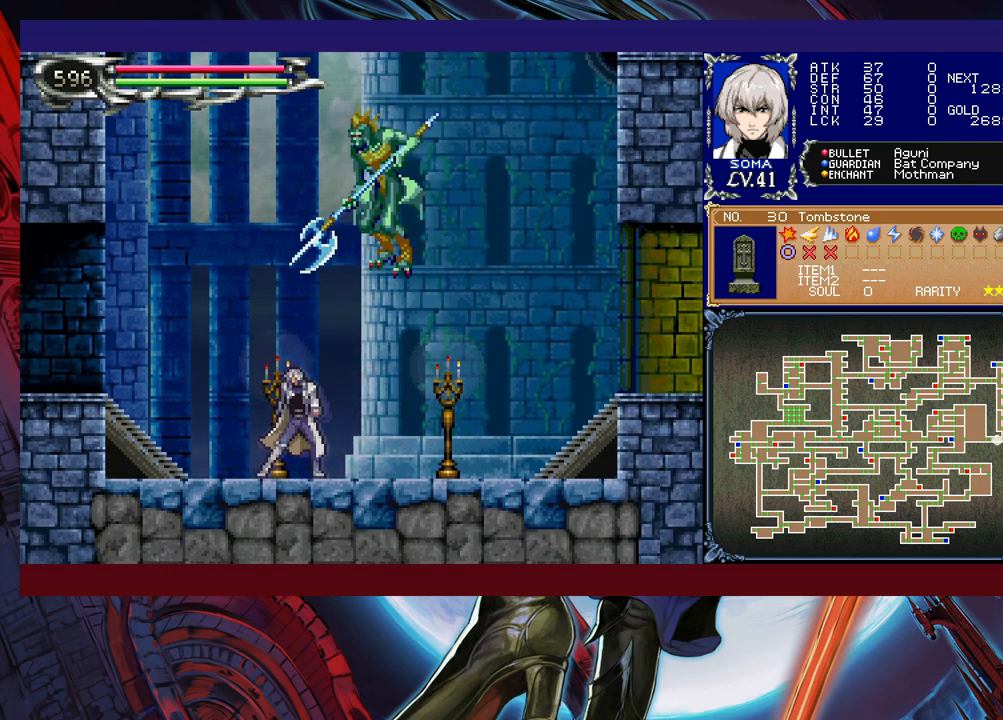
{"buttons": ["B"], "left_stick": "right", "events": [[367, "left_stick", "right"], [467, "B", "down"]]}
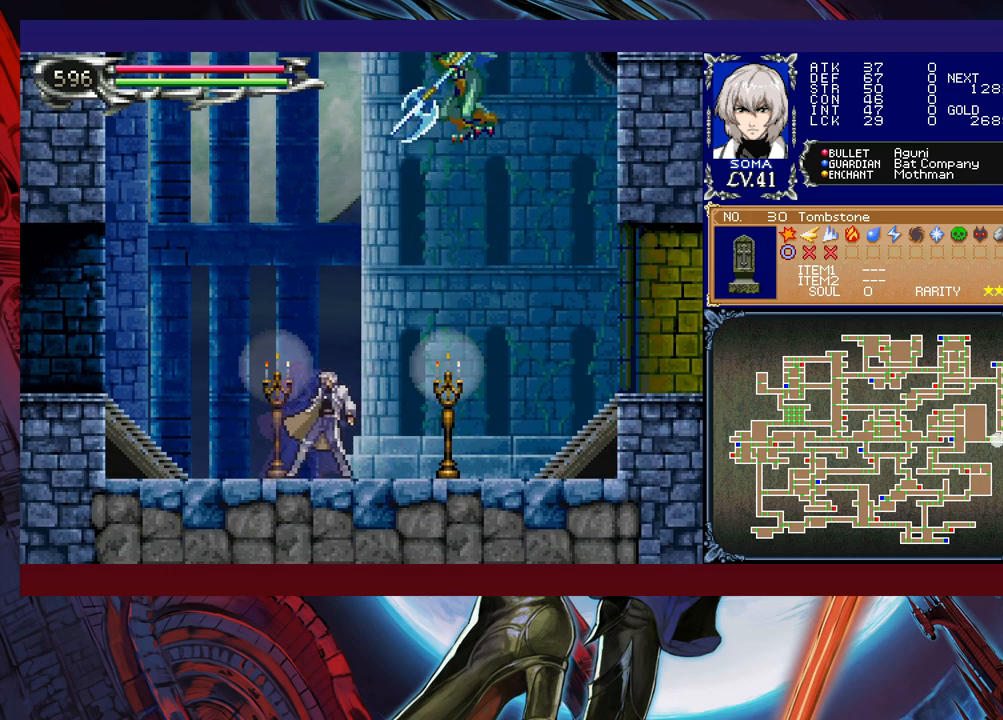
{"buttons": [], "left_stick": "right", "events": [[17, "left_stick", "center"], [67, "A", "down"], [217, "left_stick", "right"], [233, "A", "up"], [367, "B", "up"]]}
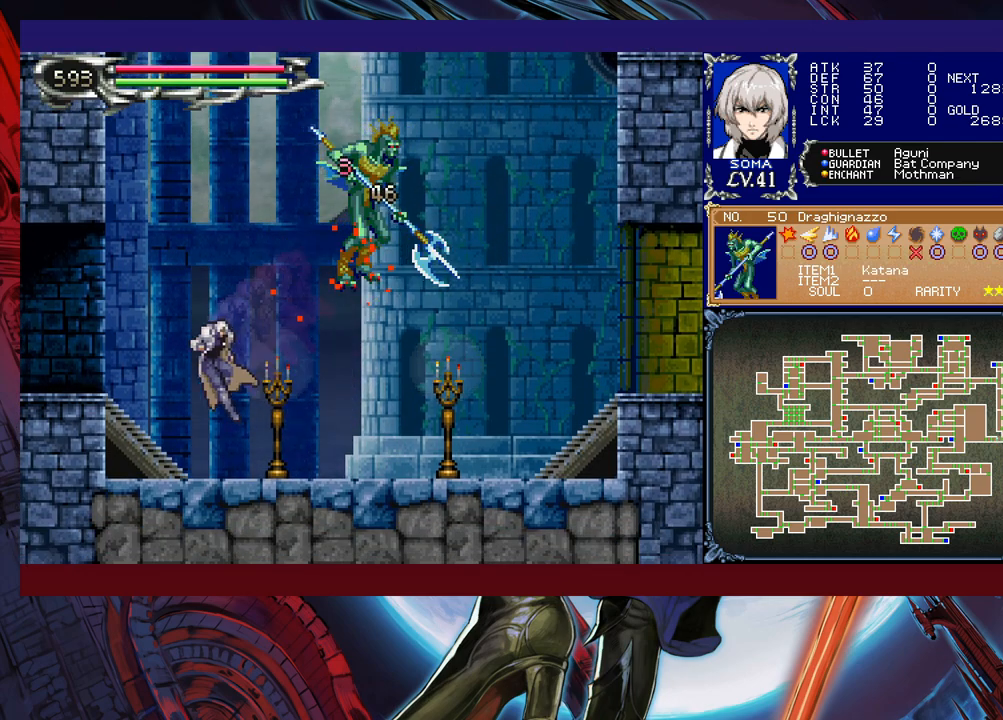
{"buttons": ["A", "B"], "left_stick": "right", "events": [[183, "B", "down"], [267, "A", "down"]]}
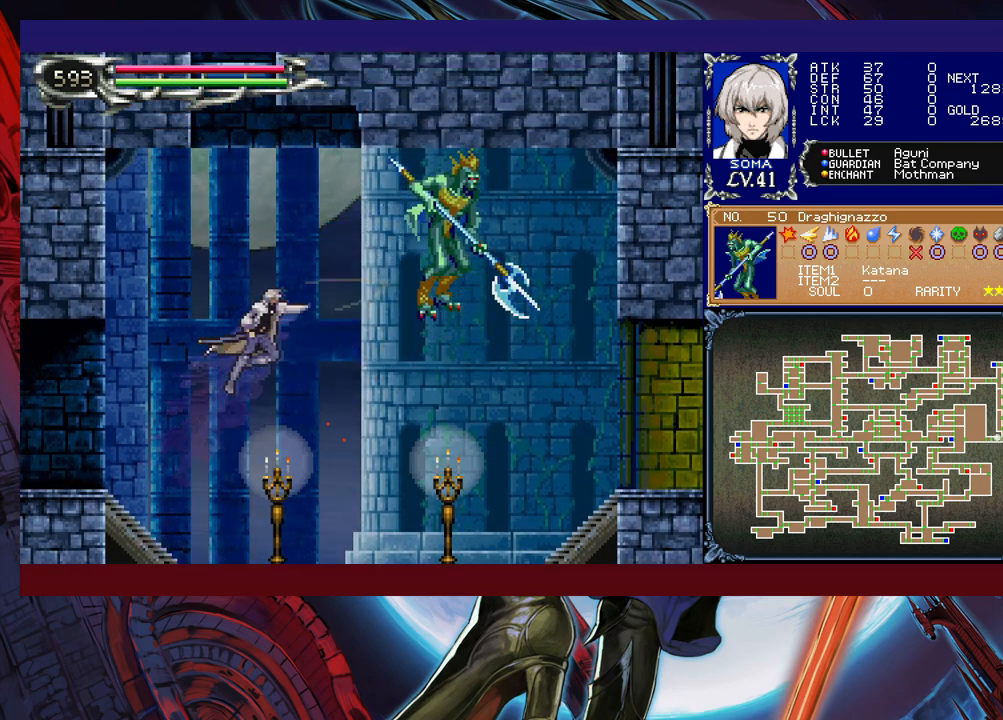
{"buttons": ["A", "B"], "left_stick": "right", "events": [[167, "A", "up"], [233, "B", "up"], [383, "B", "down"], [467, "A", "down"]]}
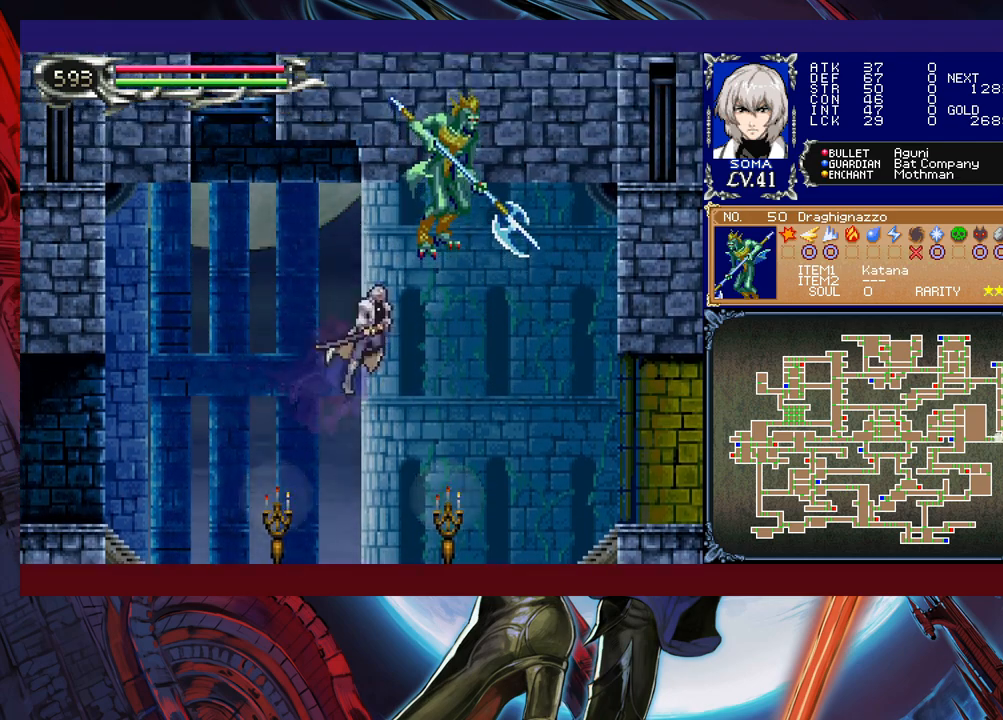
{"buttons": [], "left_stick": "right", "events": [[383, "A", "up"], [483, "B", "up"]]}
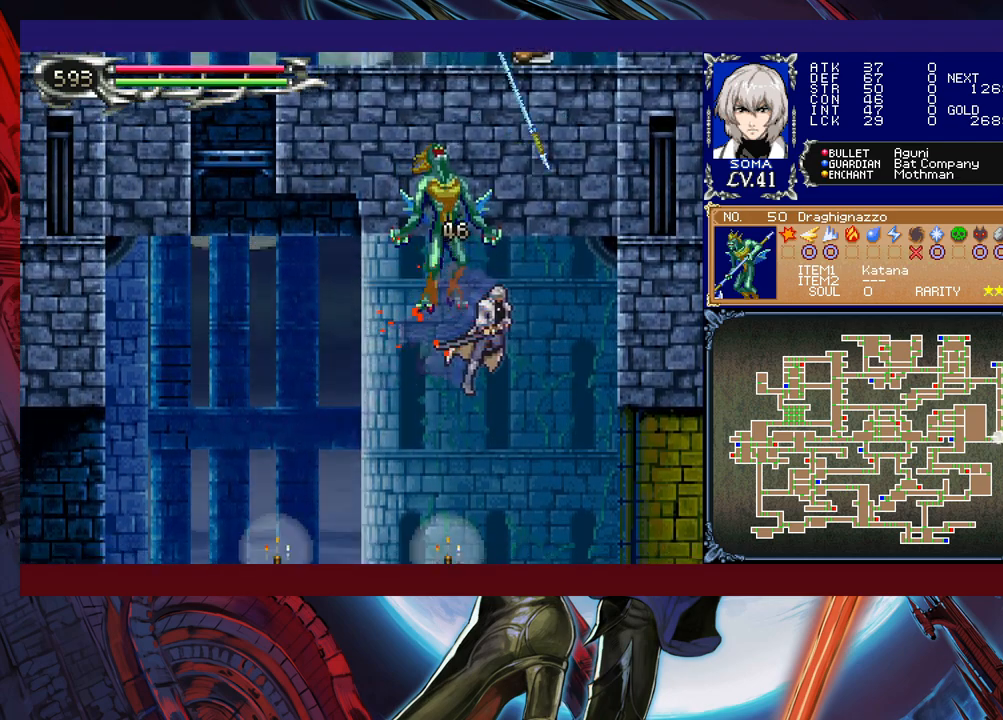
{"buttons": ["A"], "left_stick": "center", "events": [[183, "START", "down"], [333, "START", "up"], [383, "left_stick", "center"], [483, "A", "down"]]}
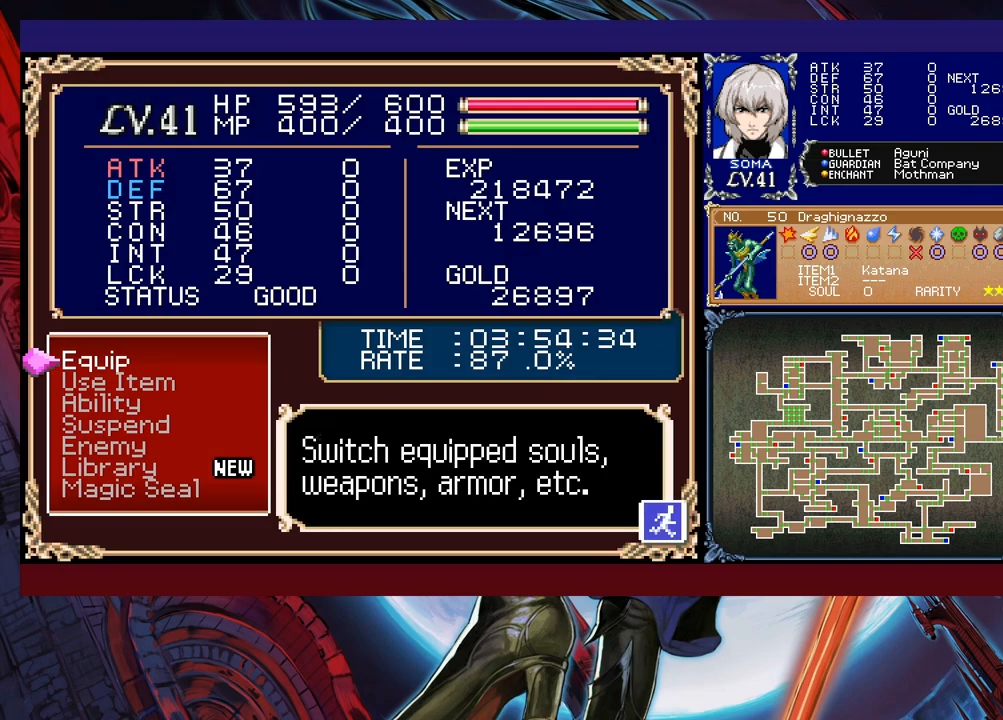
{"buttons": [], "left_stick": "center", "events": [[117, "A", "up"]]}
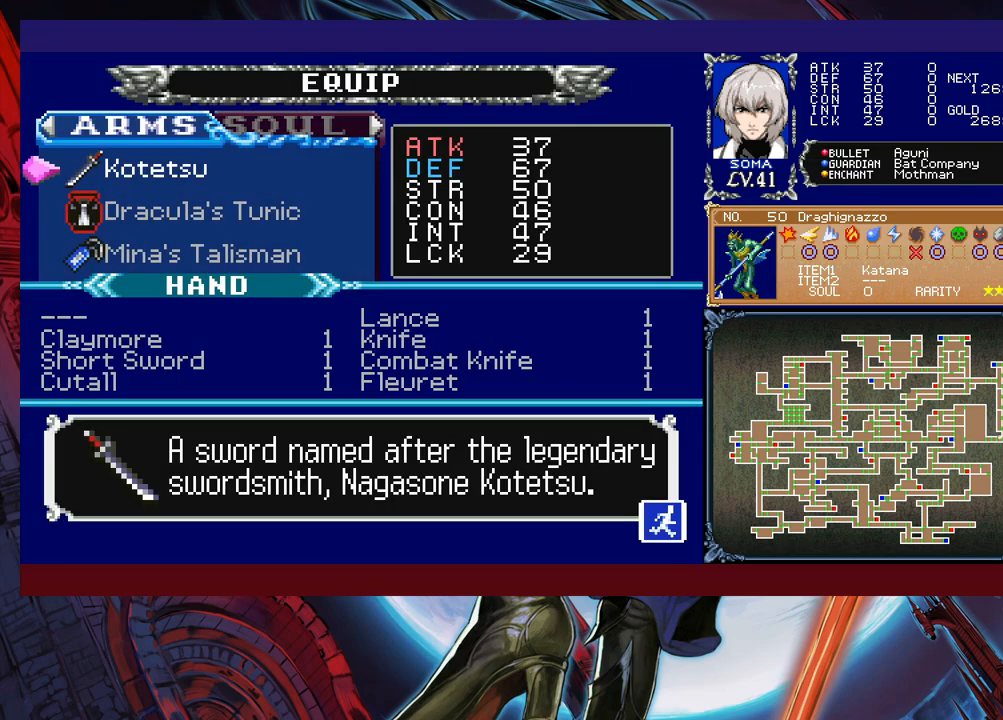
{"buttons": [], "left_stick": "center", "events": []}
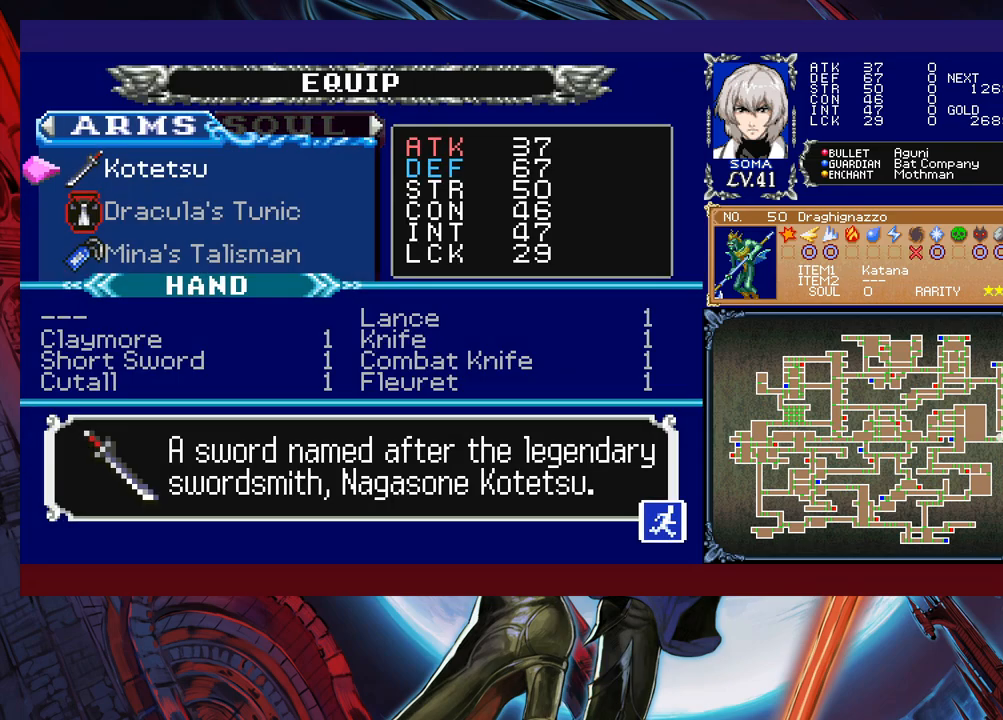
{"buttons": [], "left_stick": "center", "events": [[333, "A", "down"], [433, "A", "up"]]}